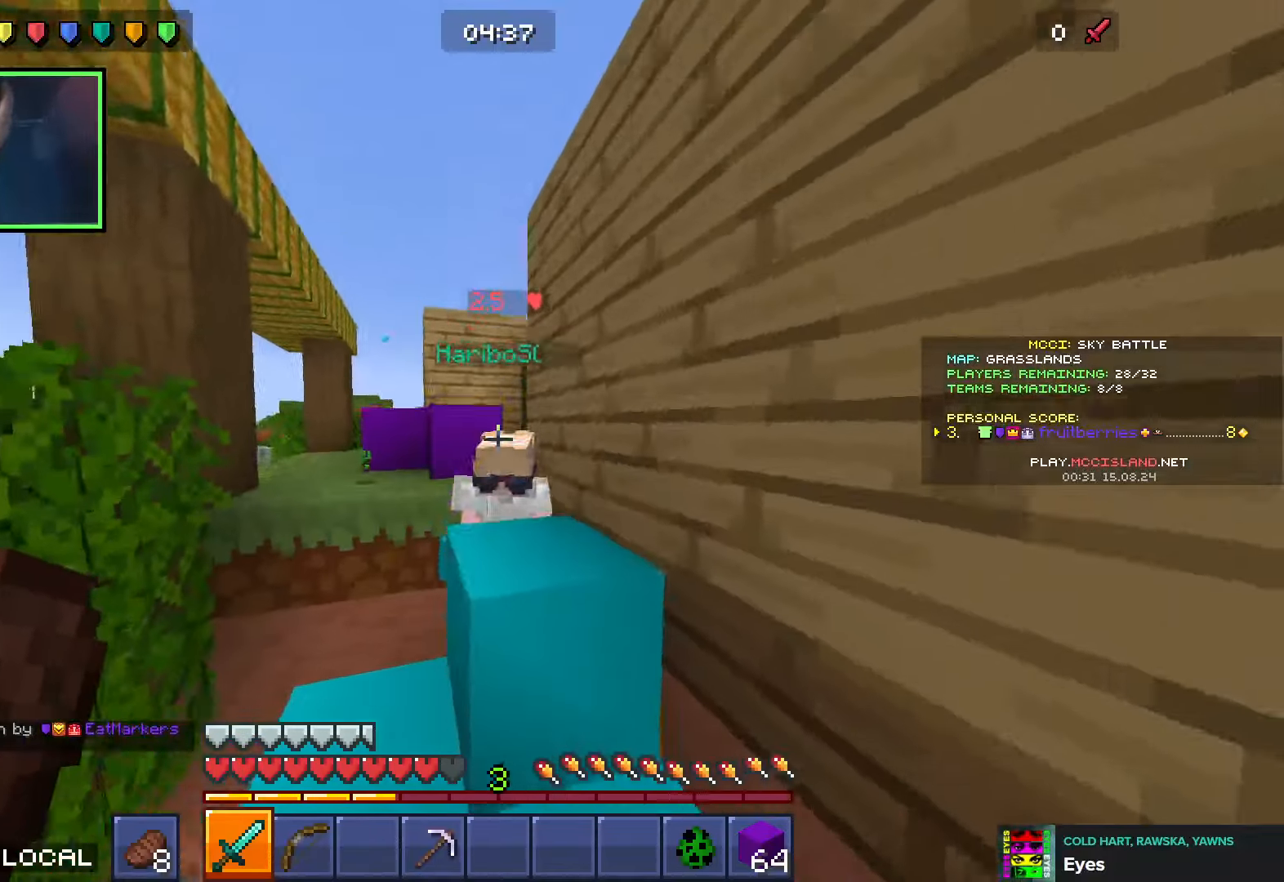
Gameplay with keyboard; each line is a JSON object with the keys held at the frame after it. "events" lists presses ("down") and releases ("up") of "a", "ctrl", "d", "e", "q", "s", "shift", "space" and "w" between this image and that frame as [ms after this image, input, new state], when the widget could be followed in between. No other keys are recorded. Mouse input is not recorded.
{"keys": ["d", "w"], "events": [[16, "a", "down"], [33, "w", "up"], [133, "w", "down"], [466, "a", "up"], [483, "d", "down"]]}
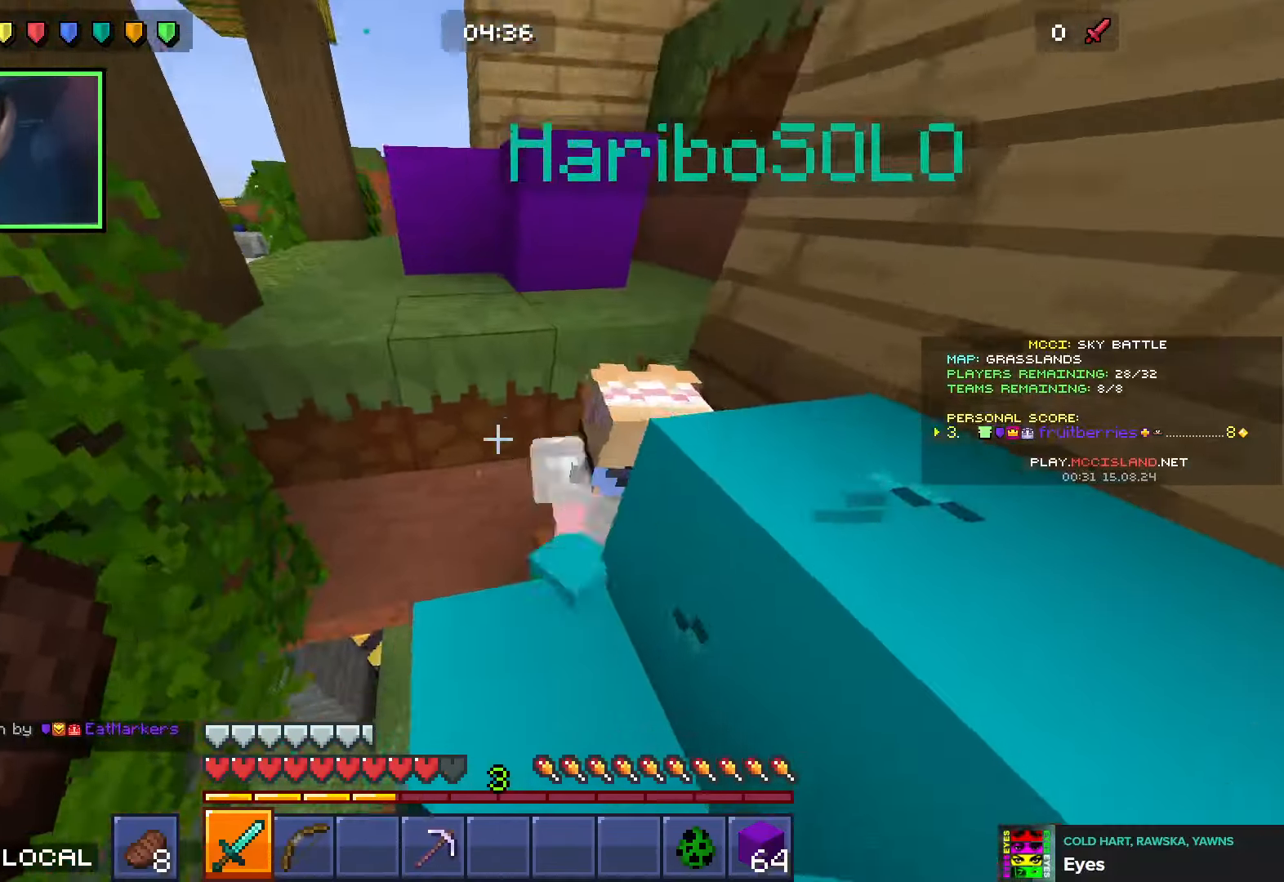
{"keys": ["d", "w"], "events": [[66, "d", "up"], [83, "w", "up"], [300, "d", "down"], [316, "w", "down"], [383, "d", "up"], [416, "d", "down"]]}
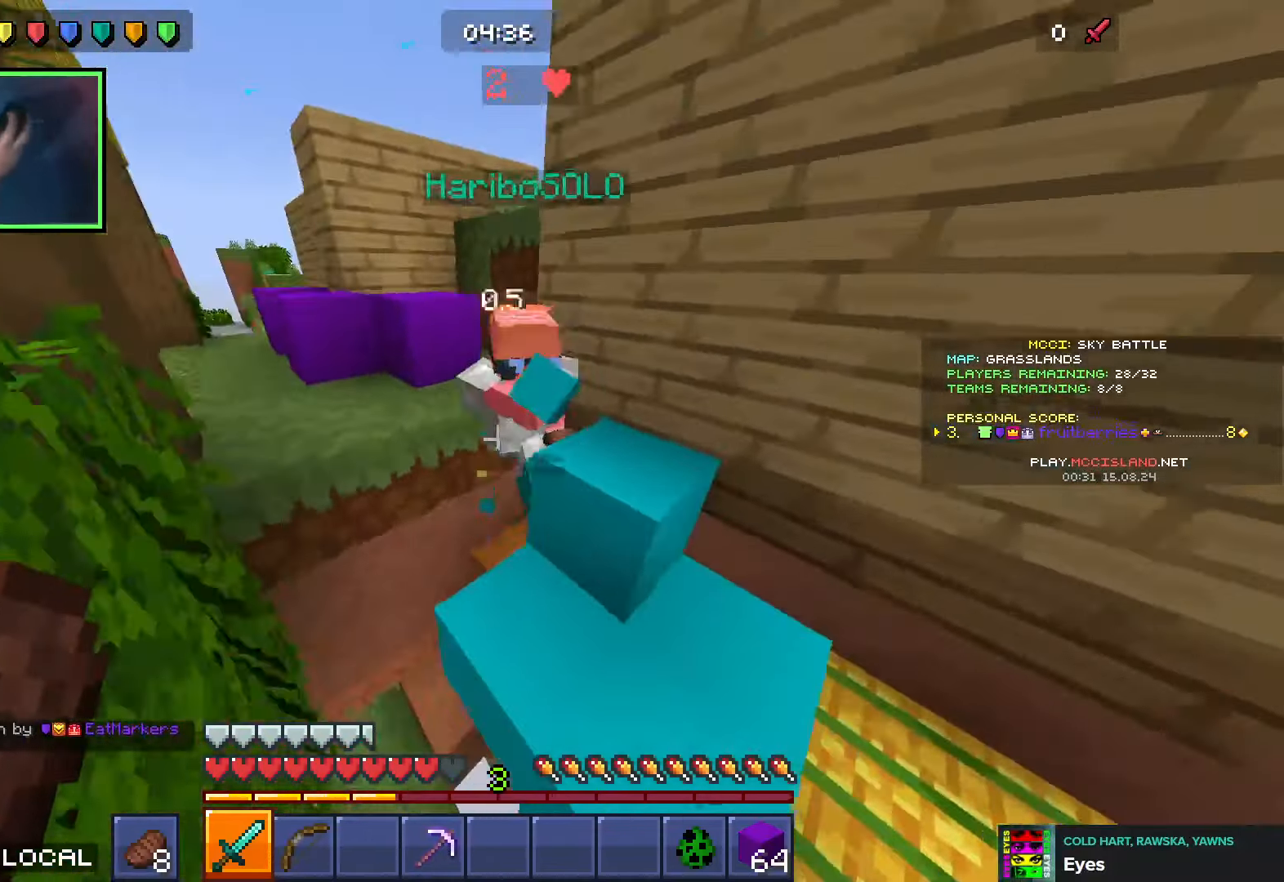
{"keys": ["a", "space", "w"], "events": [[433, "d", "up"], [450, "a", "down"], [450, "space", "down"]]}
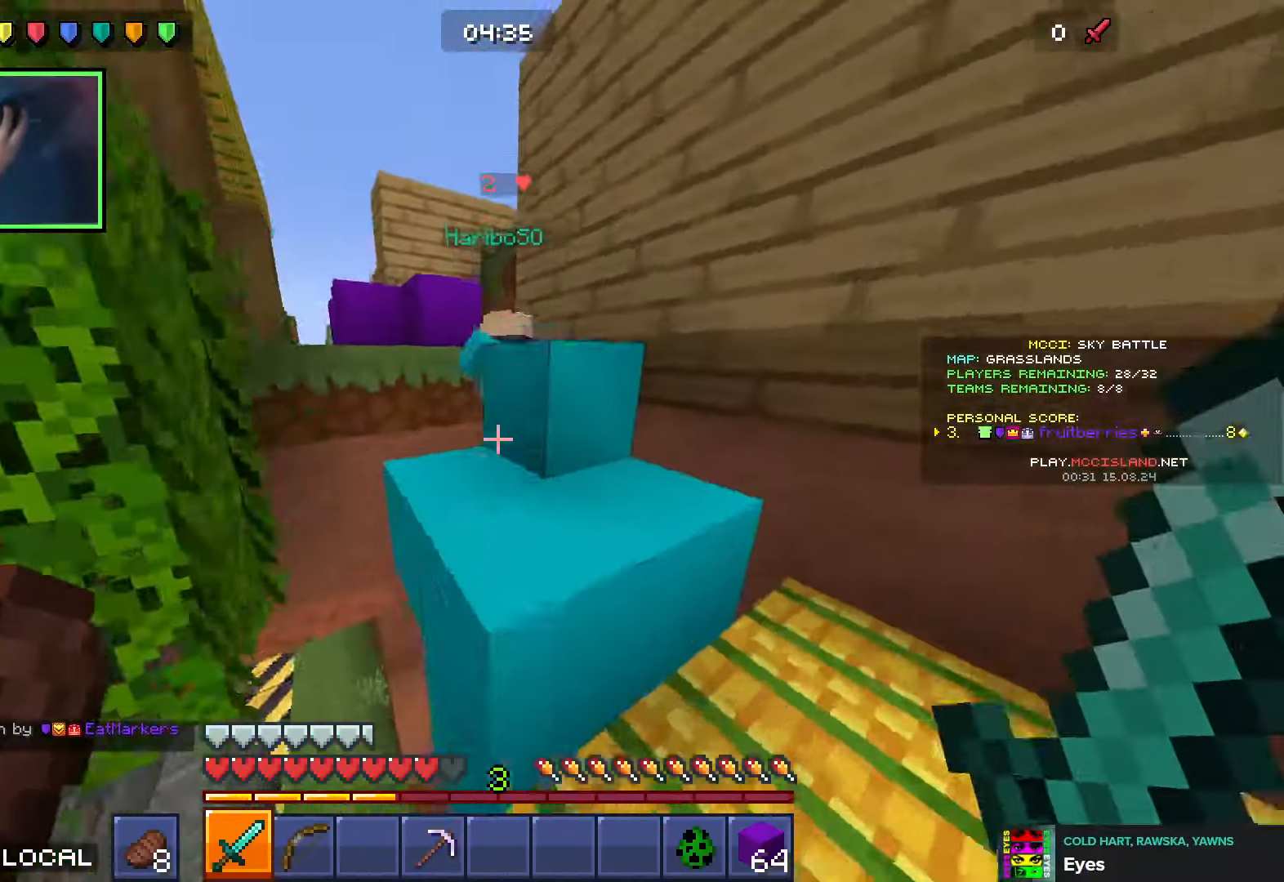
{"keys": ["w"], "events": [[83, "space", "up"], [100, "a", "up"], [116, "d", "down"], [233, "d", "up"], [316, "w", "up"], [466, "w", "down"]]}
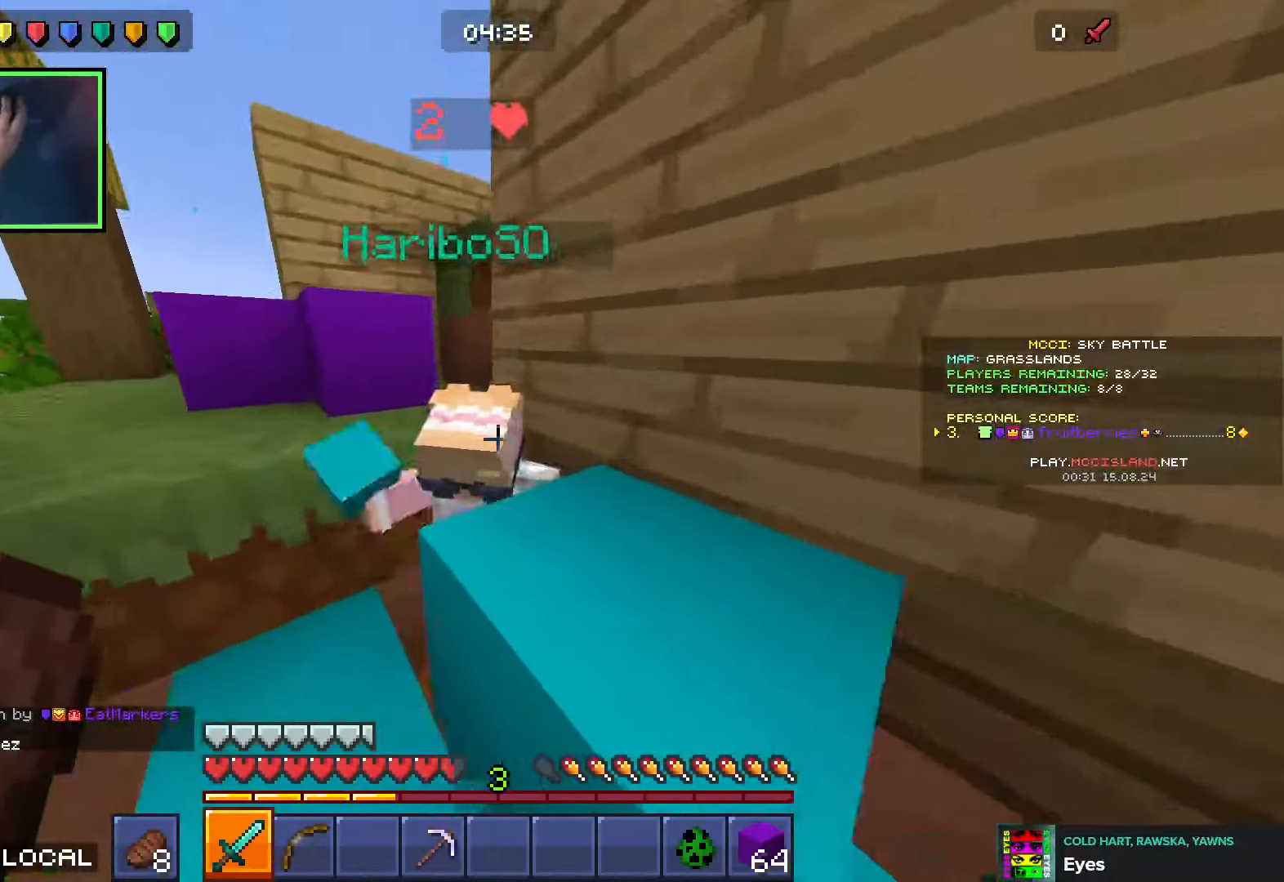
{"keys": [], "events": [[100, "w", "up"], [266, "d", "down"], [266, "w", "down"], [350, "d", "up"], [450, "w", "up"]]}
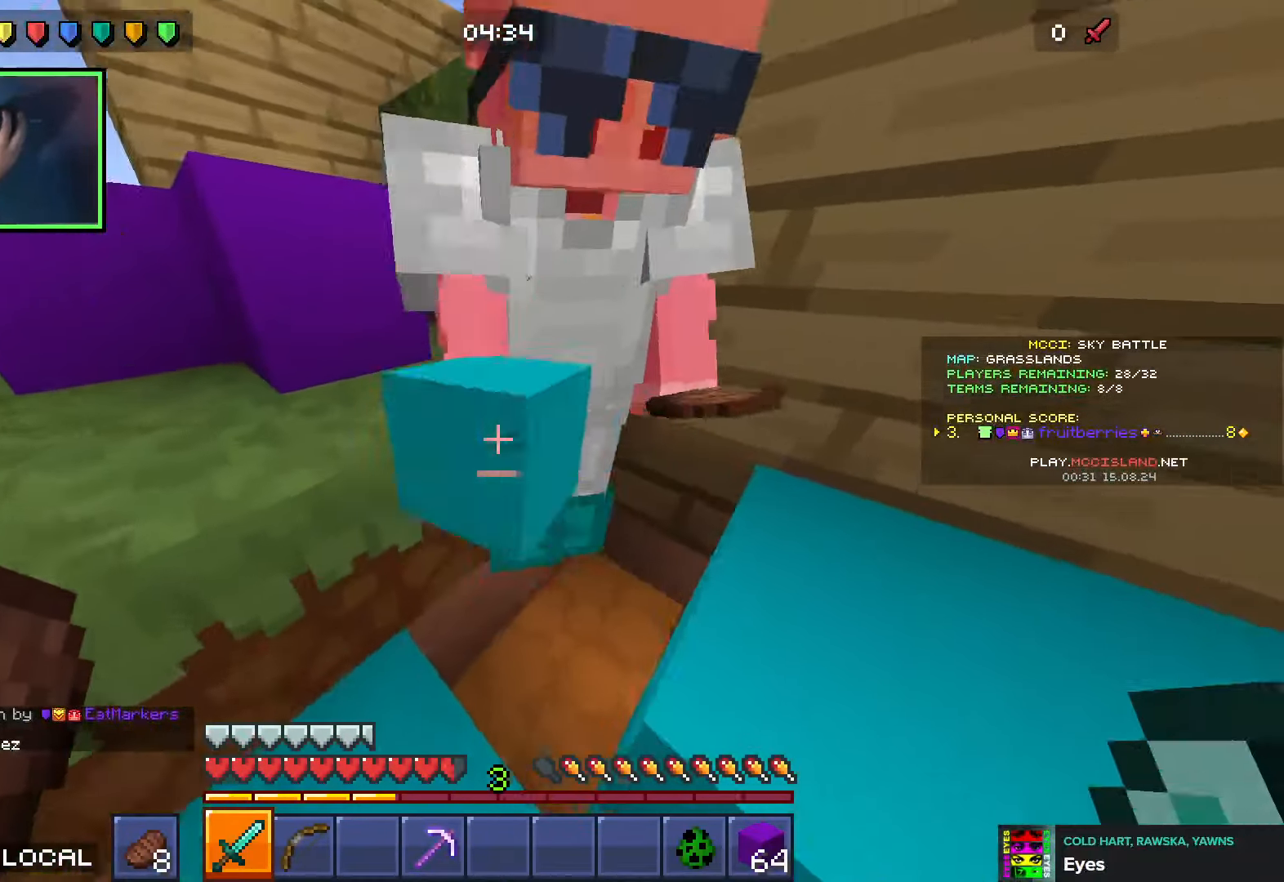
{"keys": ["w"], "events": [[50, "d", "down"], [83, "w", "down"], [300, "d", "up"], [366, "a", "down"], [500, "a", "up"]]}
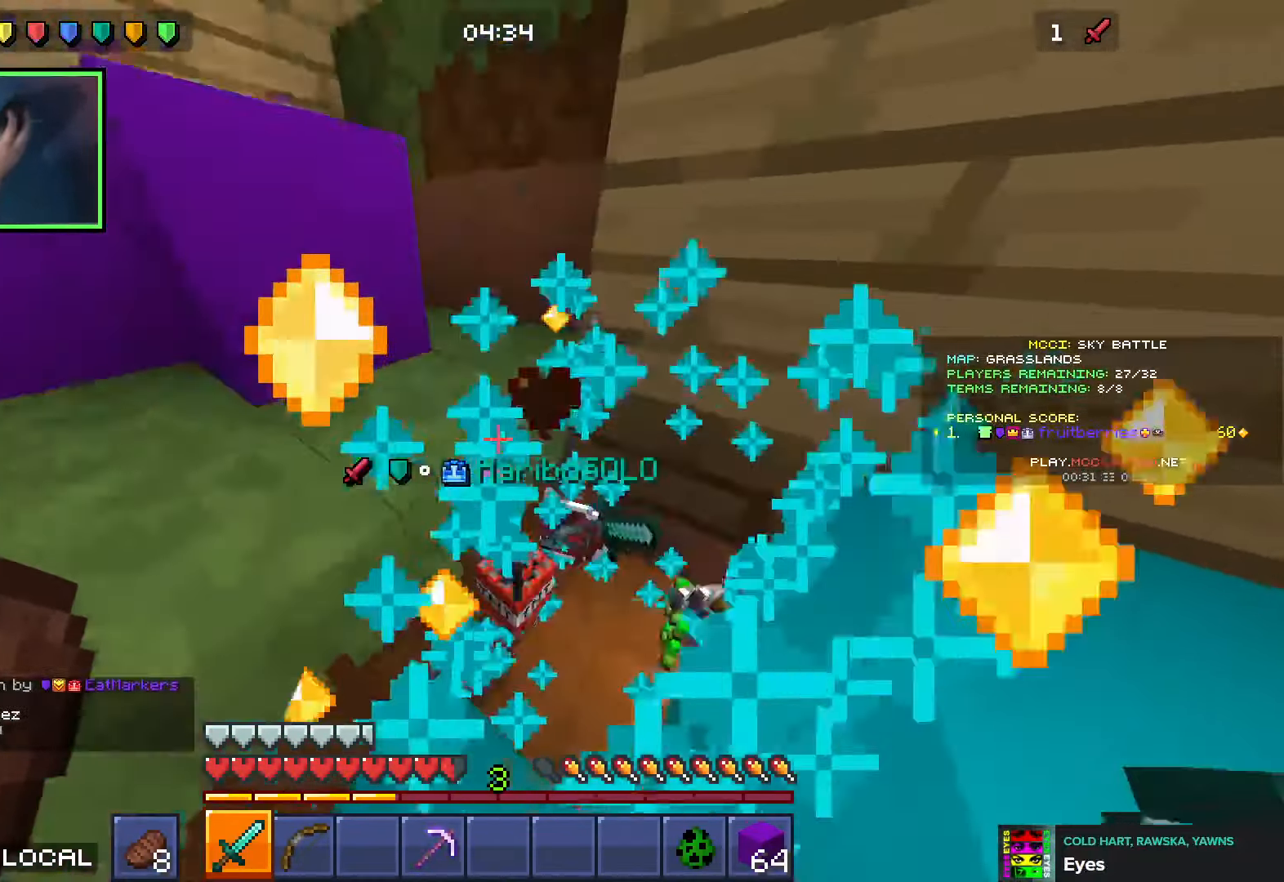
{"keys": ["d", "space", "w"], "events": [[16, "d", "down"], [150, "d", "up"], [350, "w", "up"], [383, "d", "down"], [450, "w", "down"], [500, "space", "down"]]}
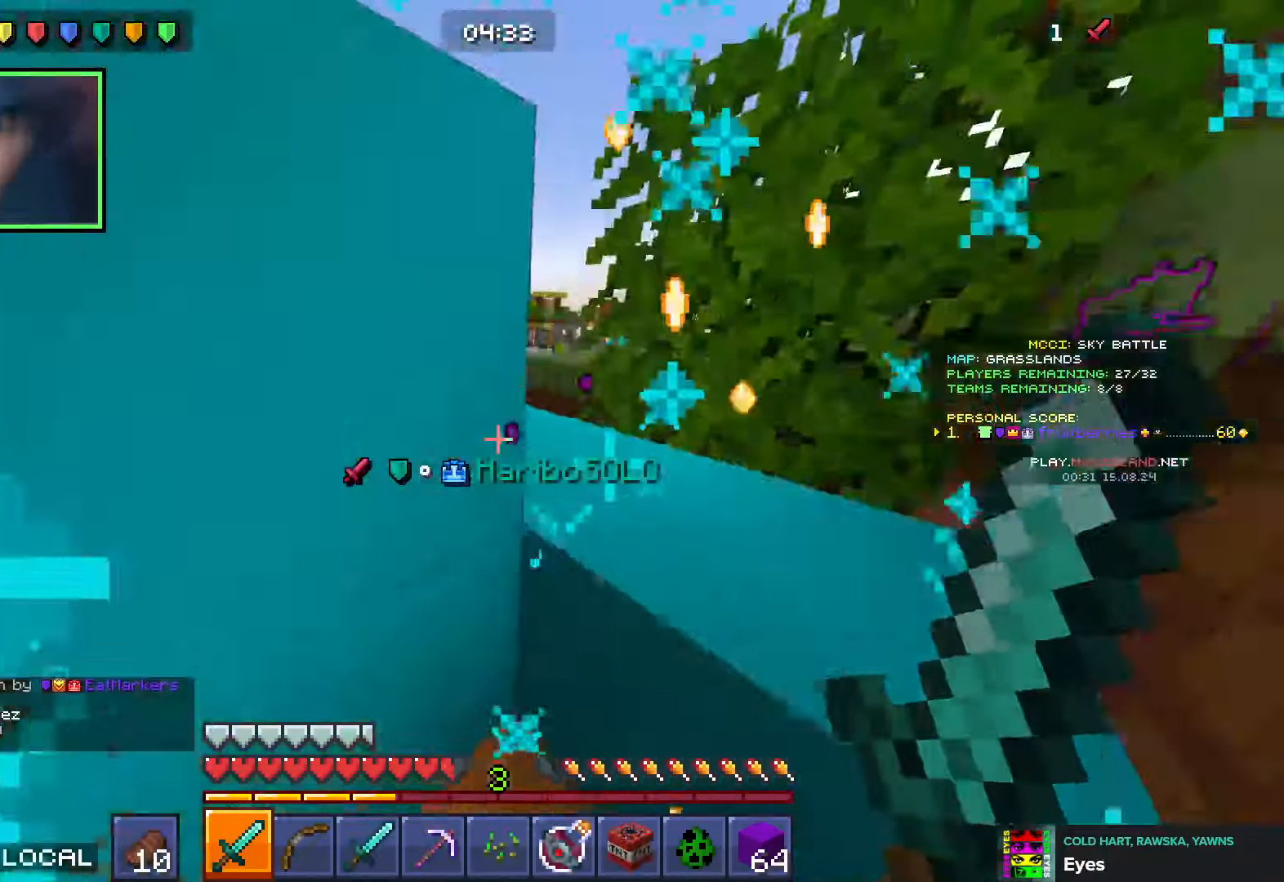
{"keys": ["a", "w"], "events": [[166, "space", "up"], [383, "d", "up"], [466, "a", "down"]]}
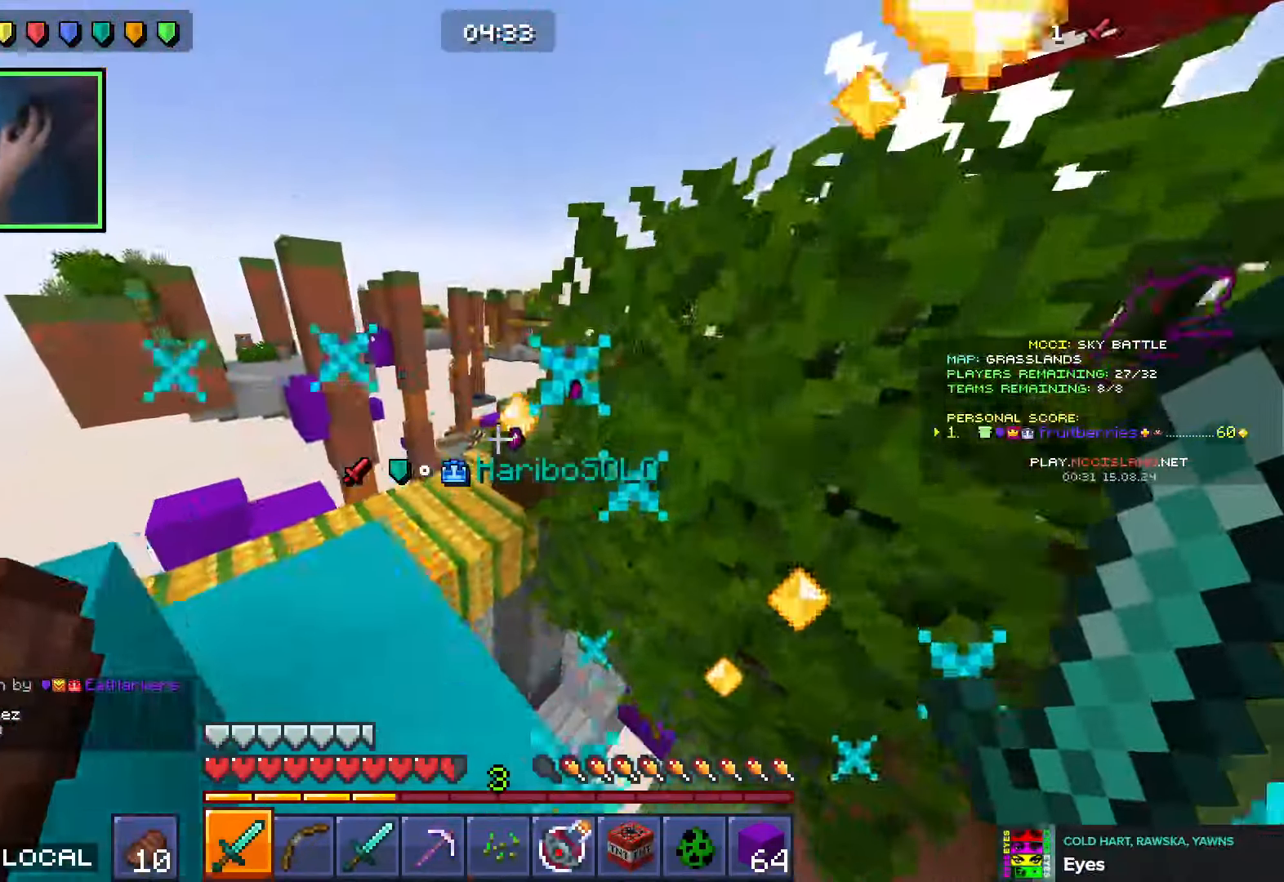
{"keys": ["a", "w"], "events": []}
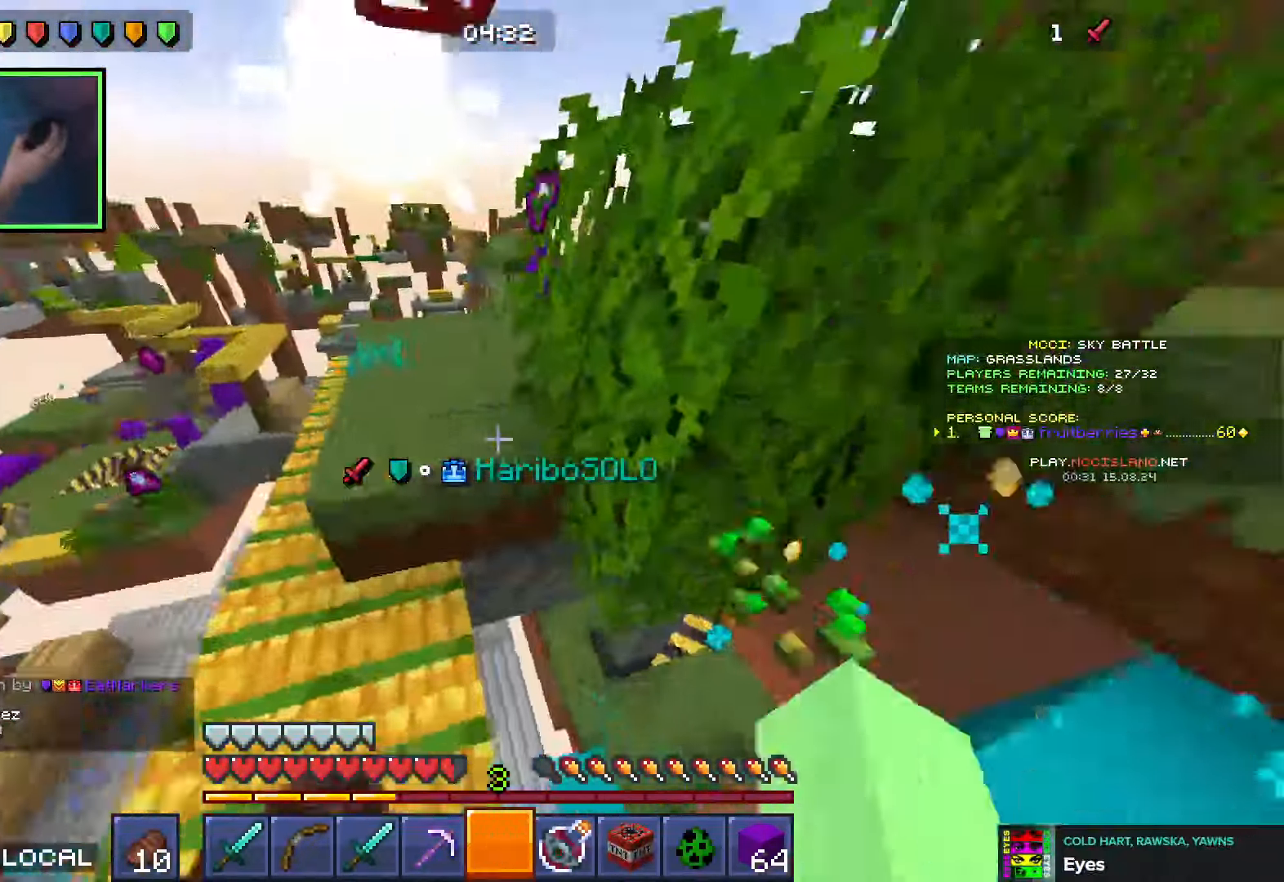
{"keys": ["a", "w"], "events": []}
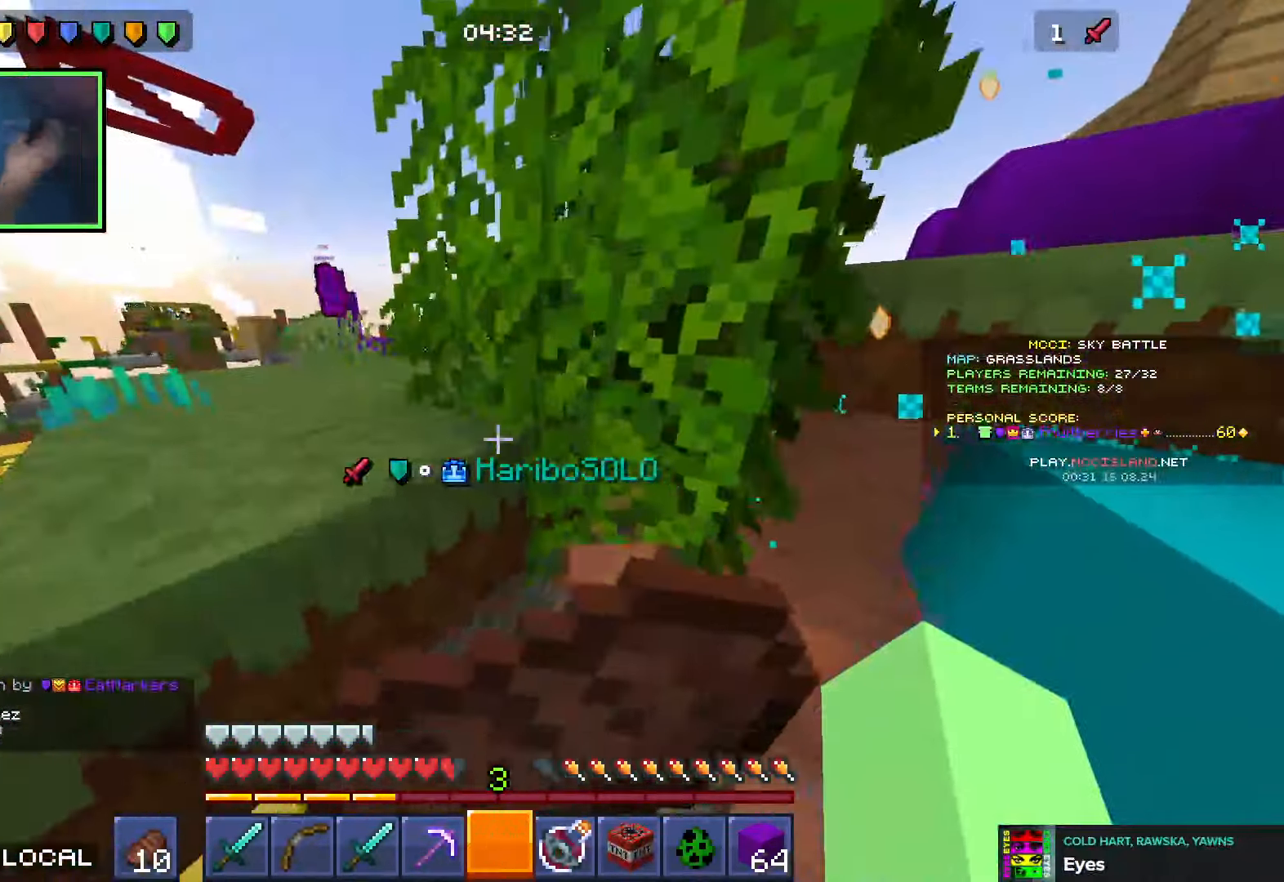
{"keys": ["a", "w"], "events": [[166, "space", "down"], [350, "space", "up"]]}
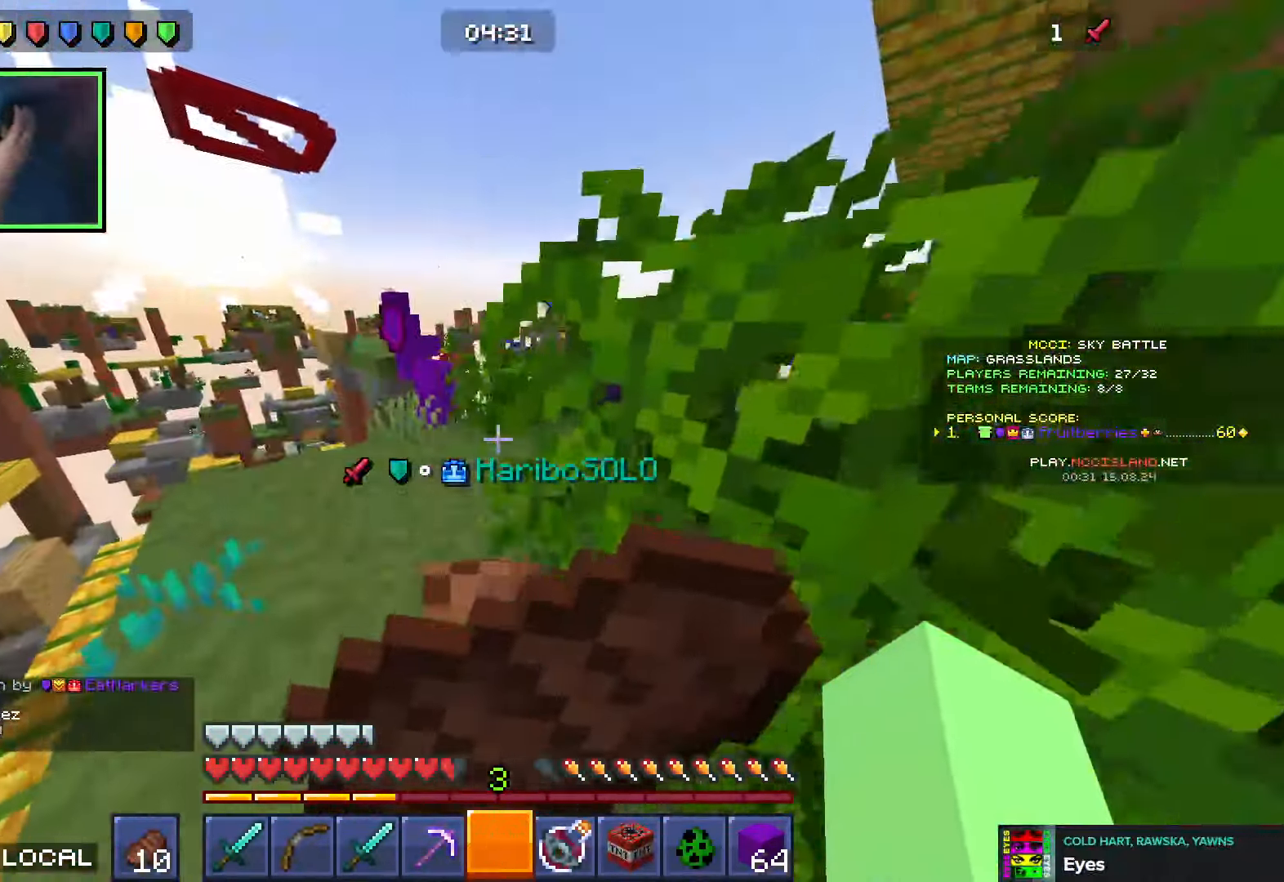
{"keys": ["w"], "events": [[50, "space", "down"], [350, "space", "up"], [400, "a", "up"]]}
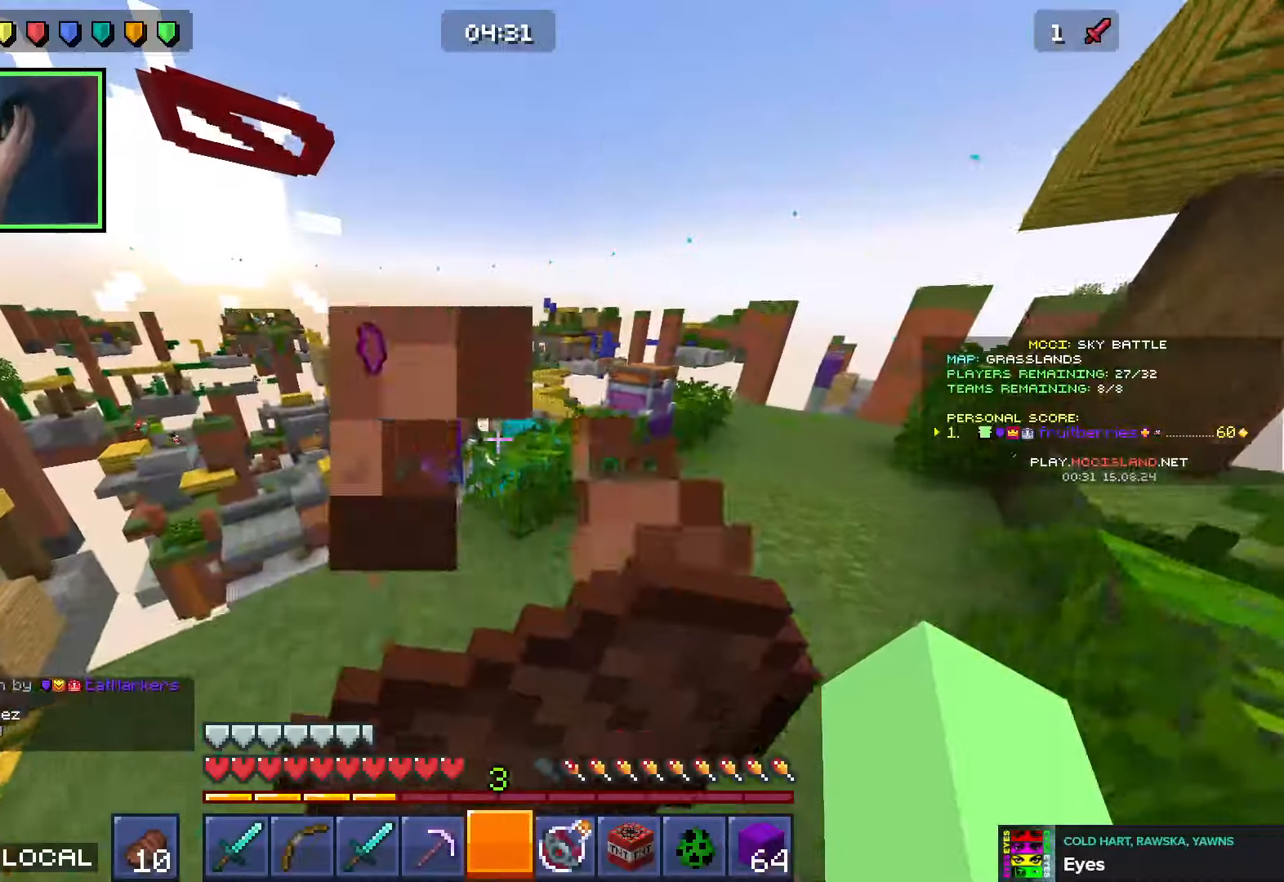
{"keys": ["w"], "events": [[333, "space", "down"], [483, "space", "up"]]}
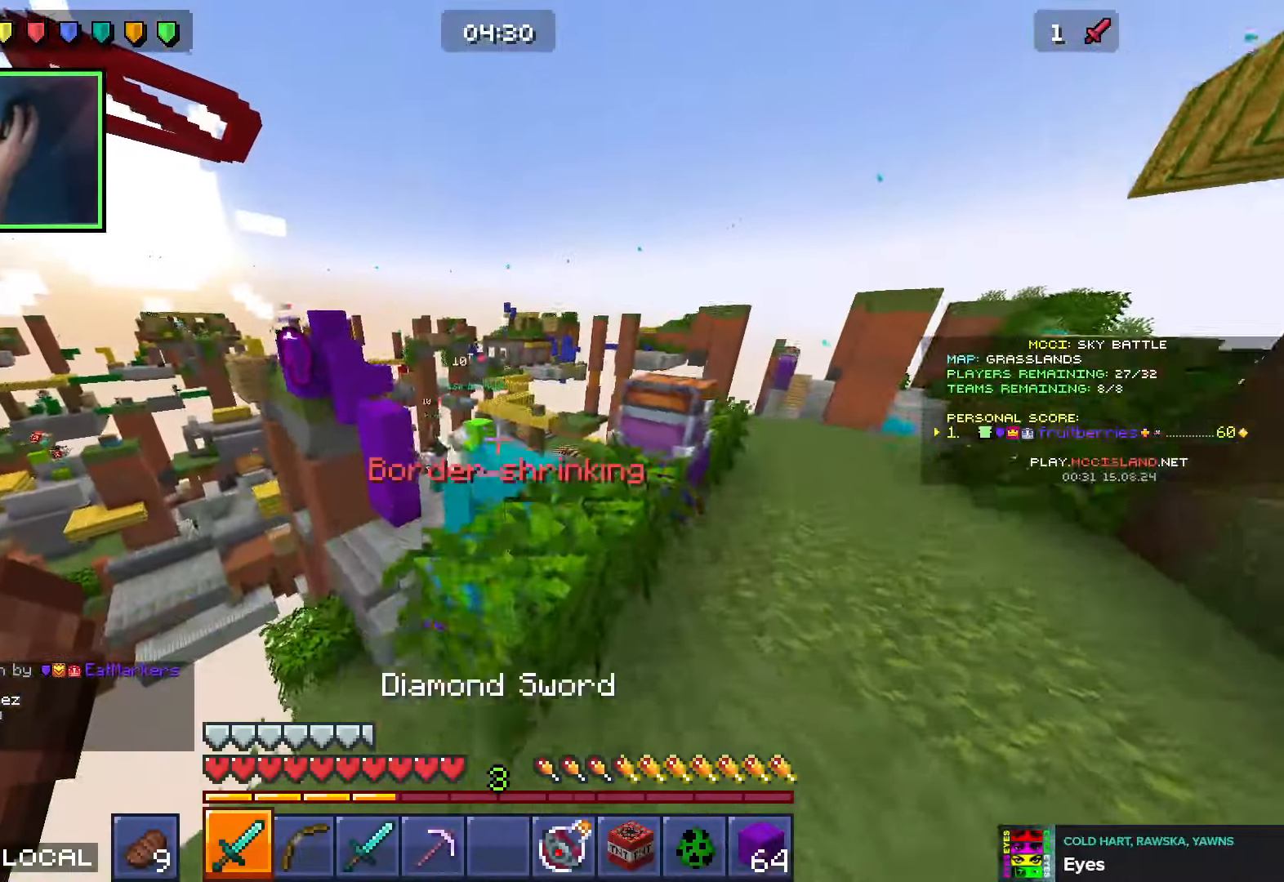
{"keys": ["d", "w"], "events": [[133, "d", "down"], [266, "space", "down"], [333, "d", "up"], [416, "space", "up"], [450, "d", "down"]]}
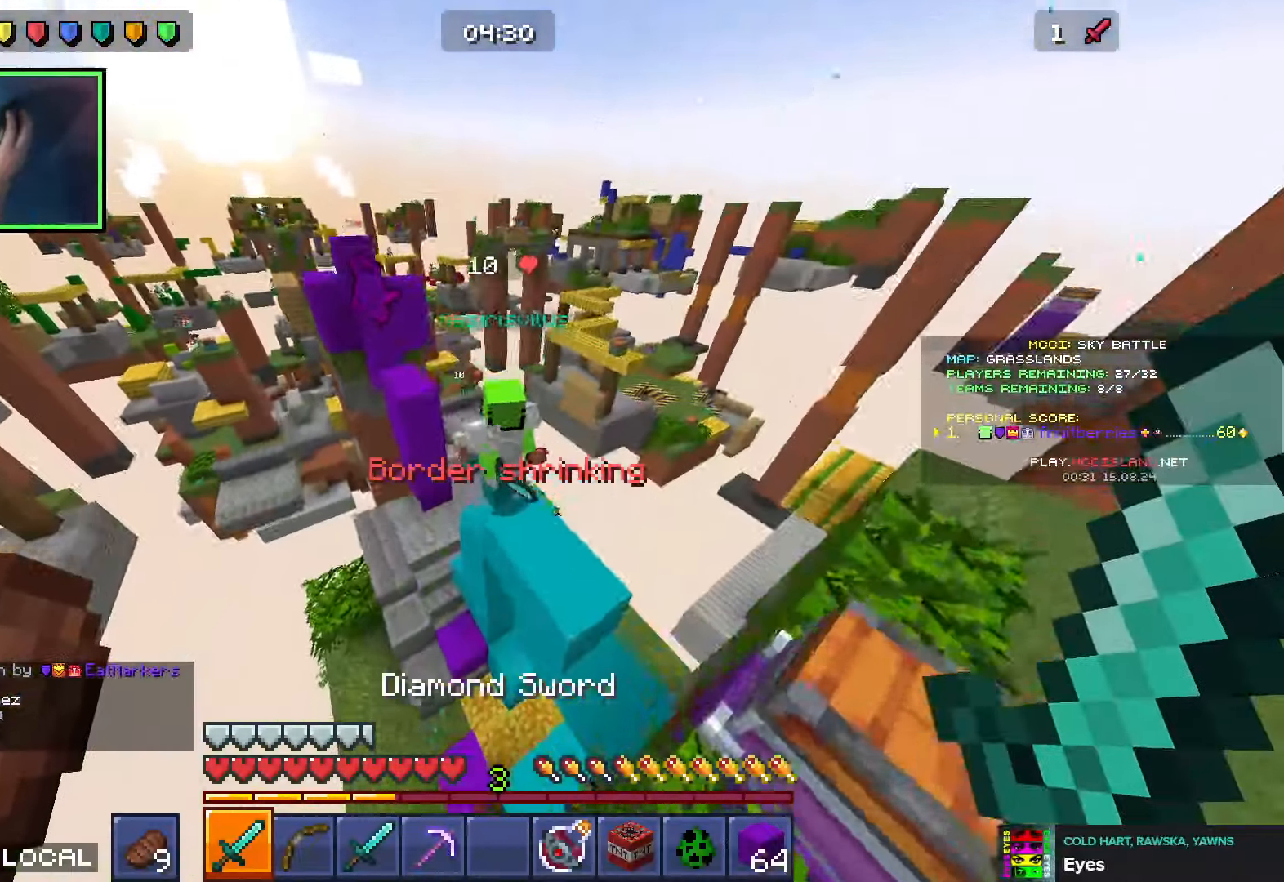
{"keys": ["a"], "events": [[100, "w", "up"], [333, "s", "down"], [450, "s", "up"], [466, "a", "down"], [466, "d", "up"], [466, "s", "down"], [500, "s", "up"]]}
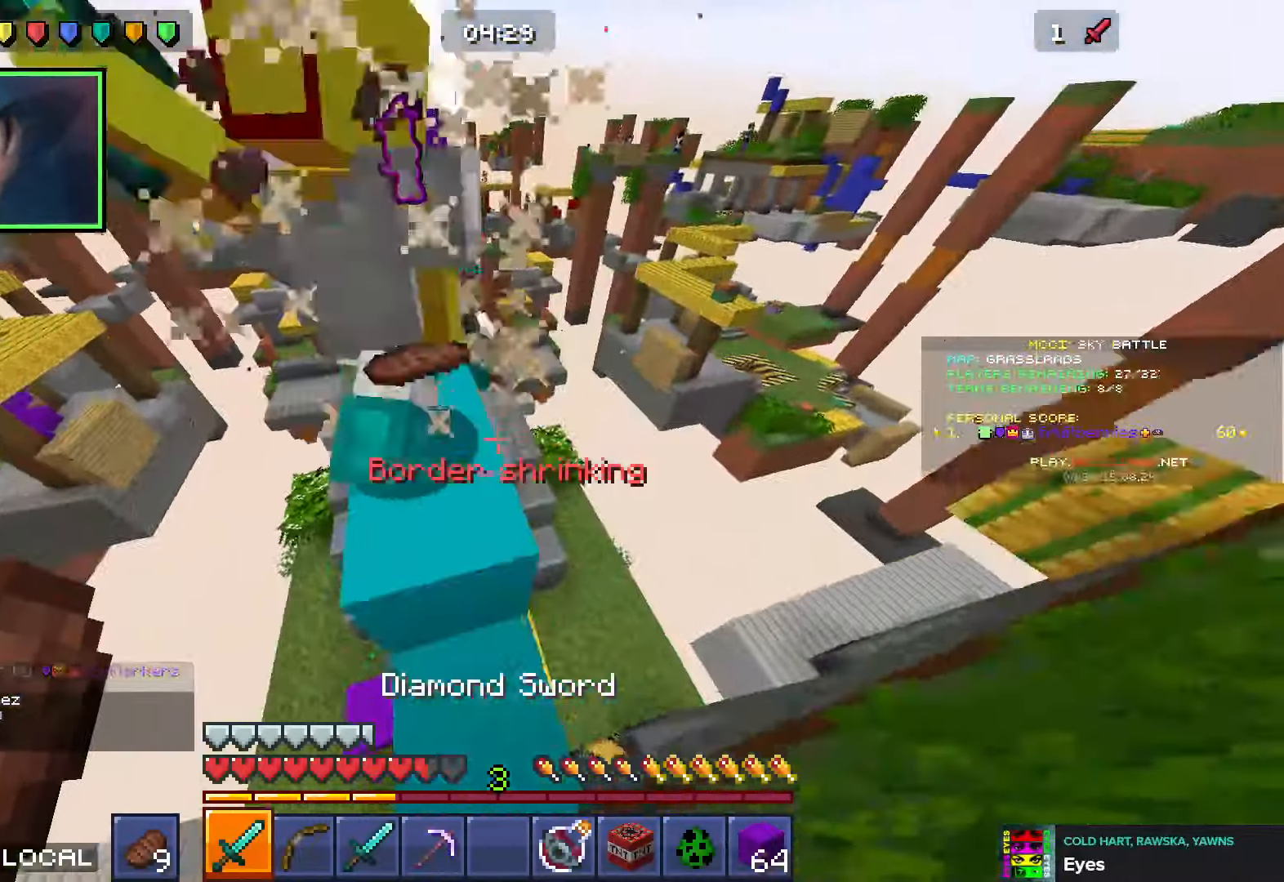
{"keys": ["a", "w"], "events": [[100, "a", "up"], [116, "w", "down"], [216, "a", "down"], [283, "a", "up"], [450, "a", "down"]]}
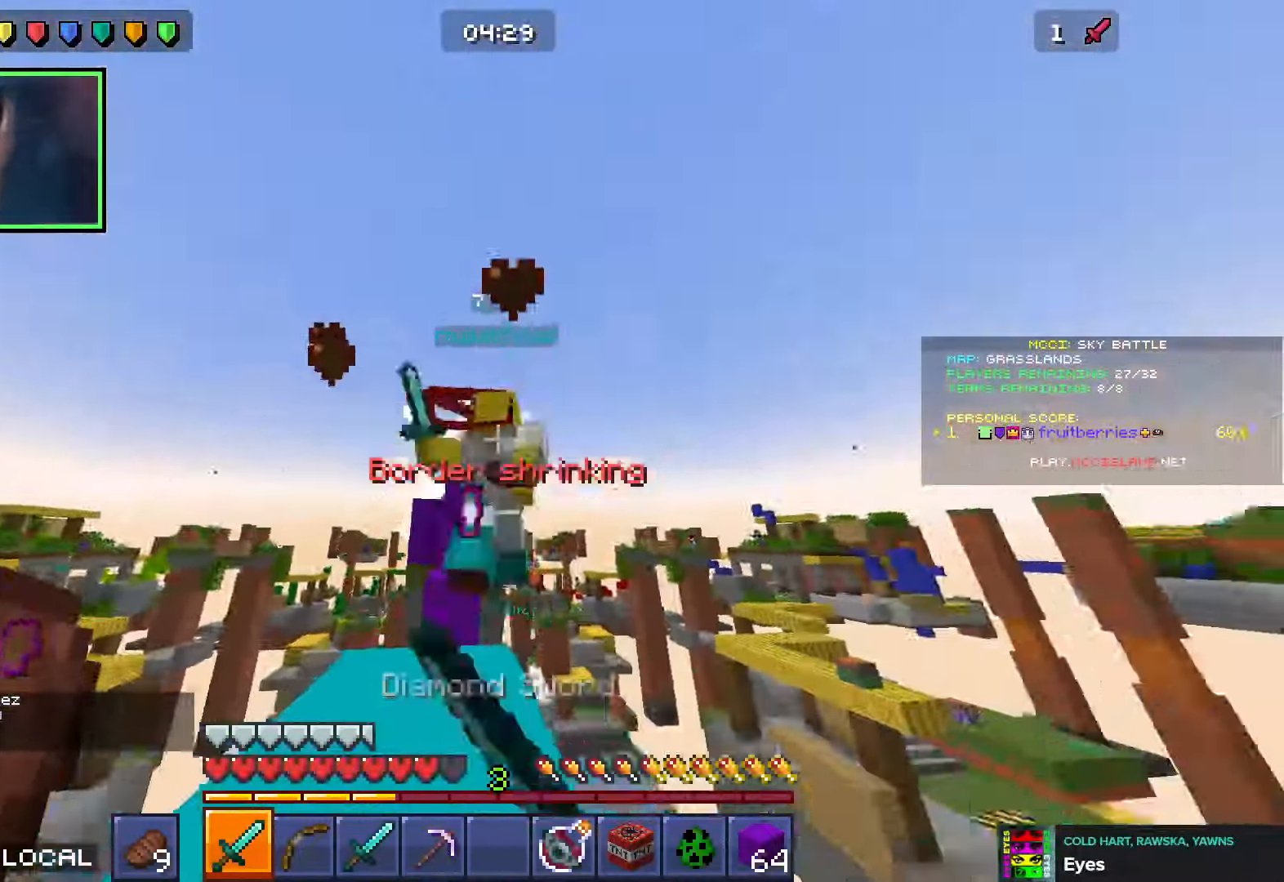
{"keys": ["w"], "events": [[33, "a", "up"], [50, "space", "down"], [266, "space", "up"]]}
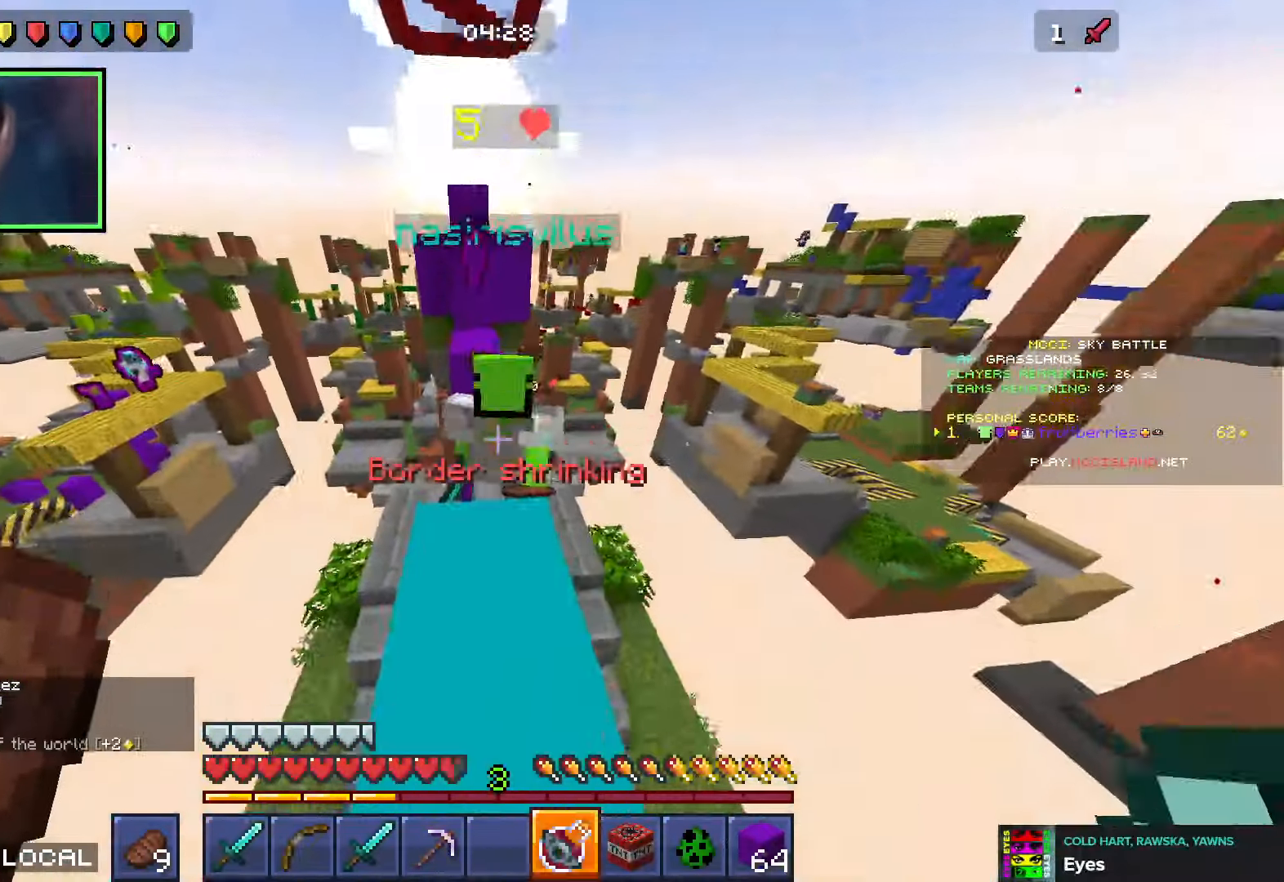
{"keys": ["w"], "events": []}
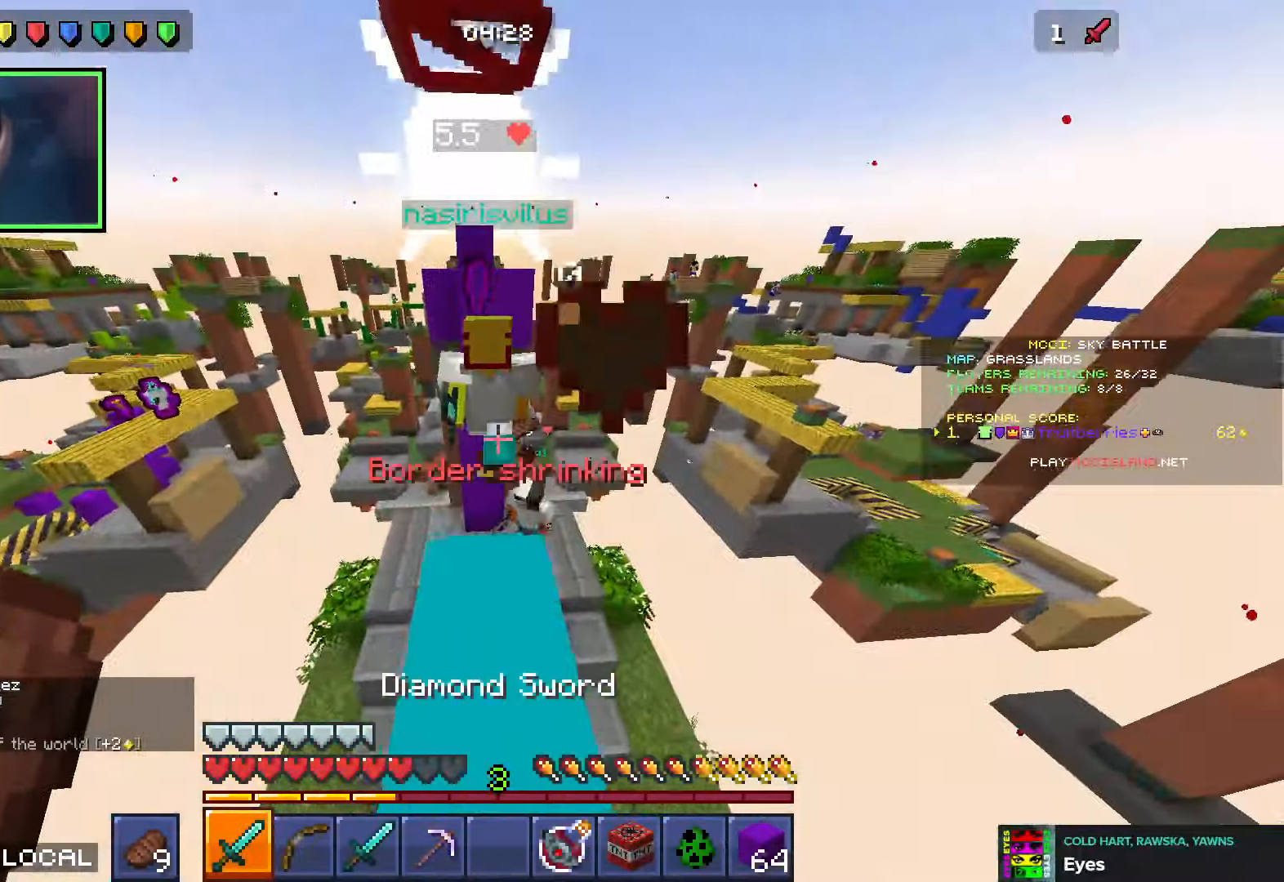
{"keys": ["s"], "events": [[366, "w", "up"], [450, "s", "down"]]}
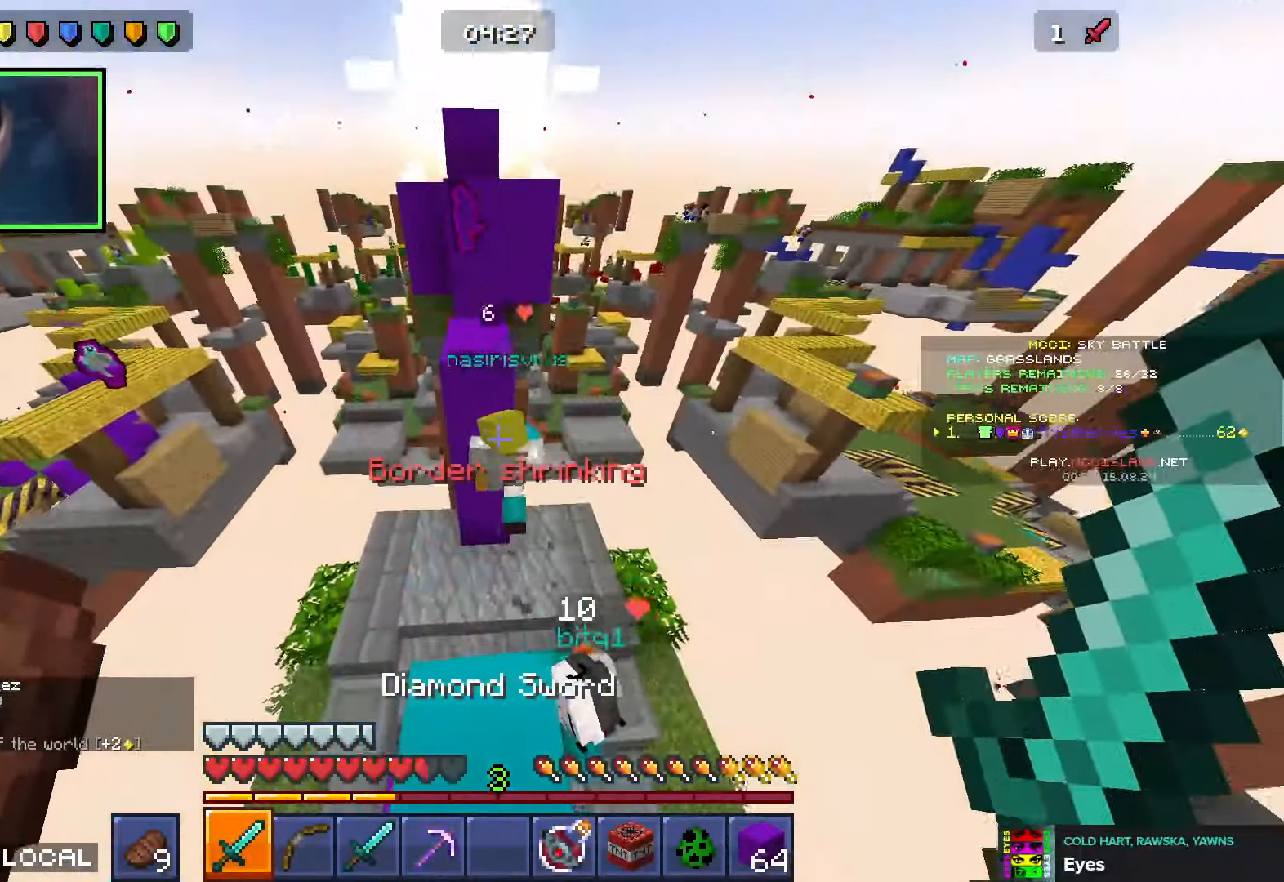
{"keys": ["space"], "events": [[416, "space", "down"], [433, "s", "up"]]}
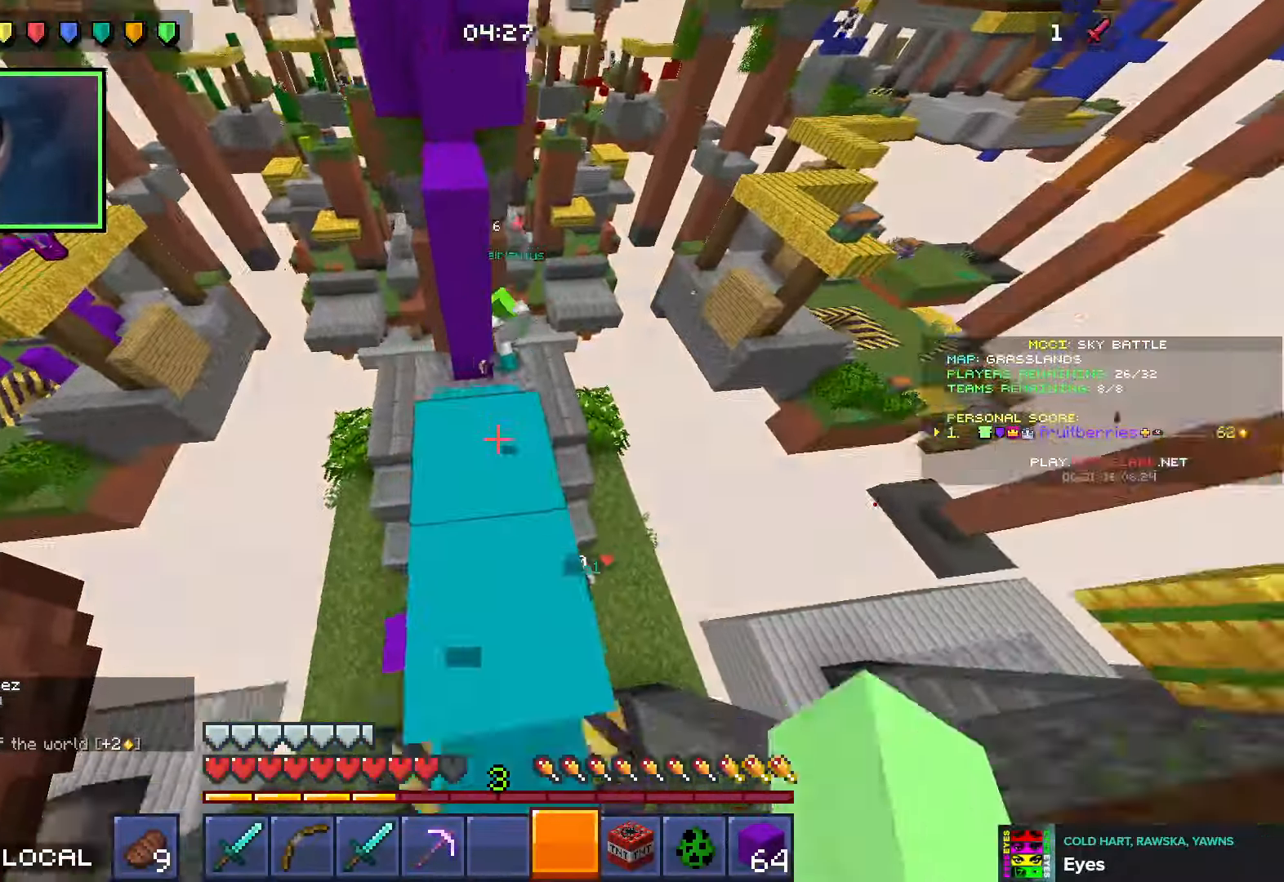
{"keys": ["space"], "events": [[50, "w", "down"], [116, "space", "up"], [216, "w", "up"], [300, "s", "down"], [300, "space", "down"], [483, "s", "up"]]}
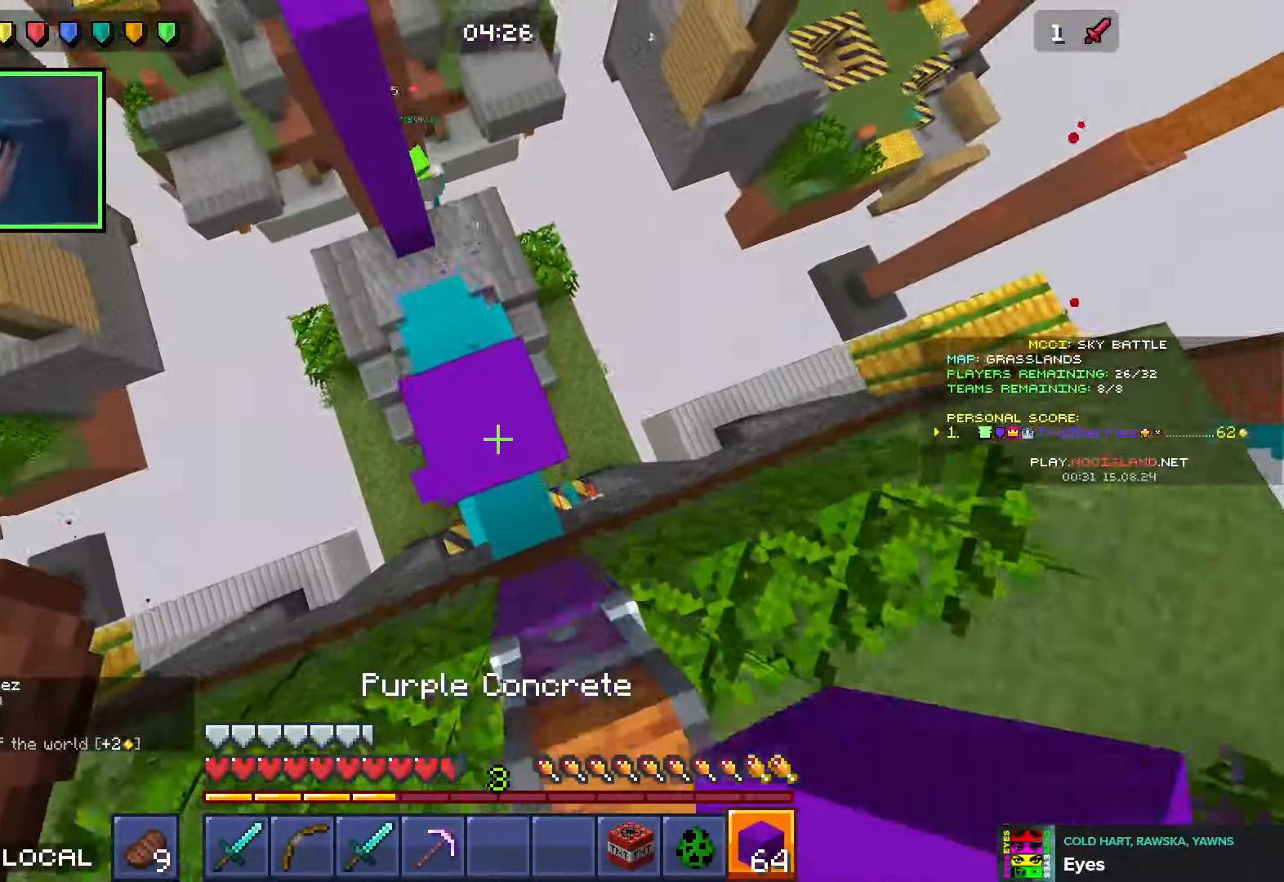
{"keys": ["d", "space", "w"], "events": [[83, "space", "up"], [83, "w", "down"], [200, "d", "down"], [316, "space", "down"]]}
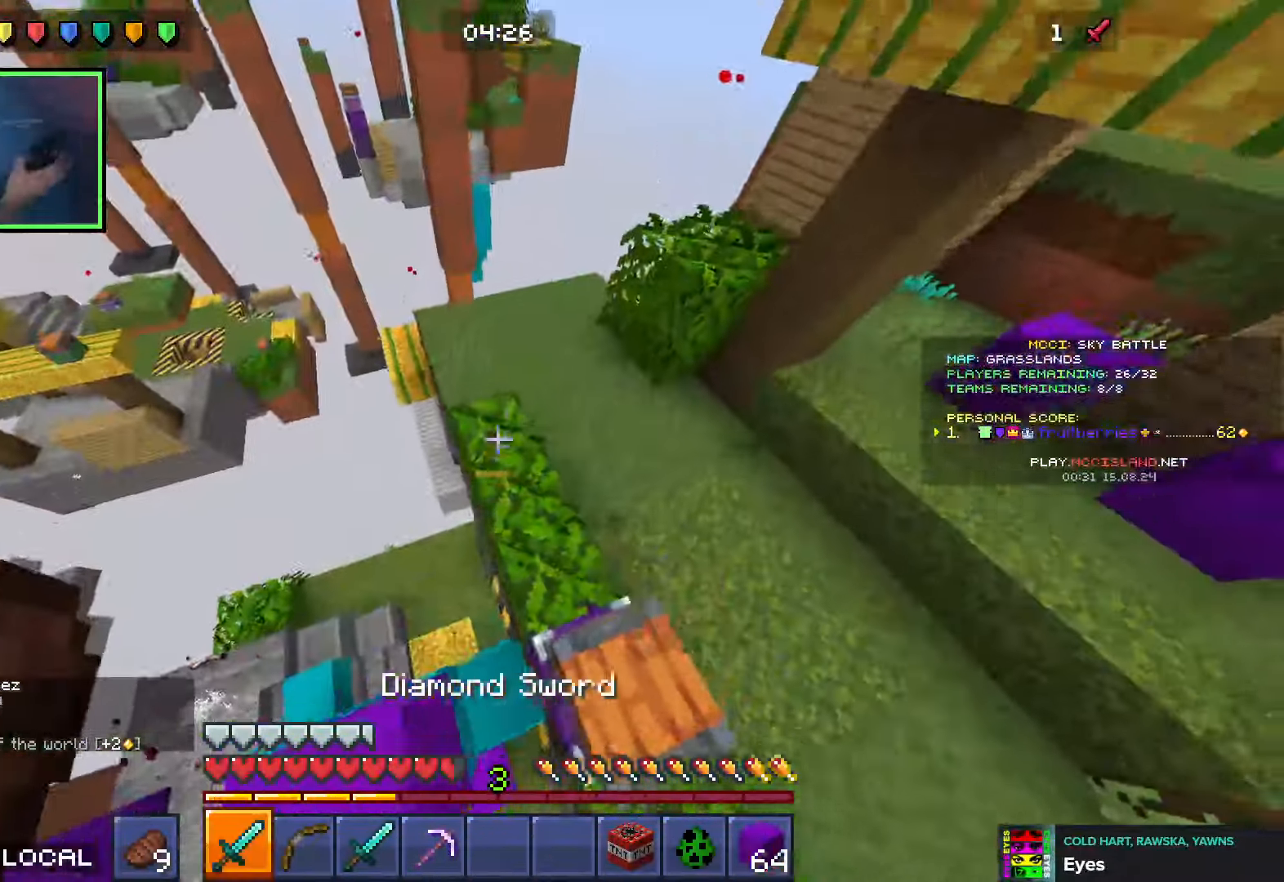
{"keys": ["w"], "events": [[133, "space", "up"], [433, "d", "up"]]}
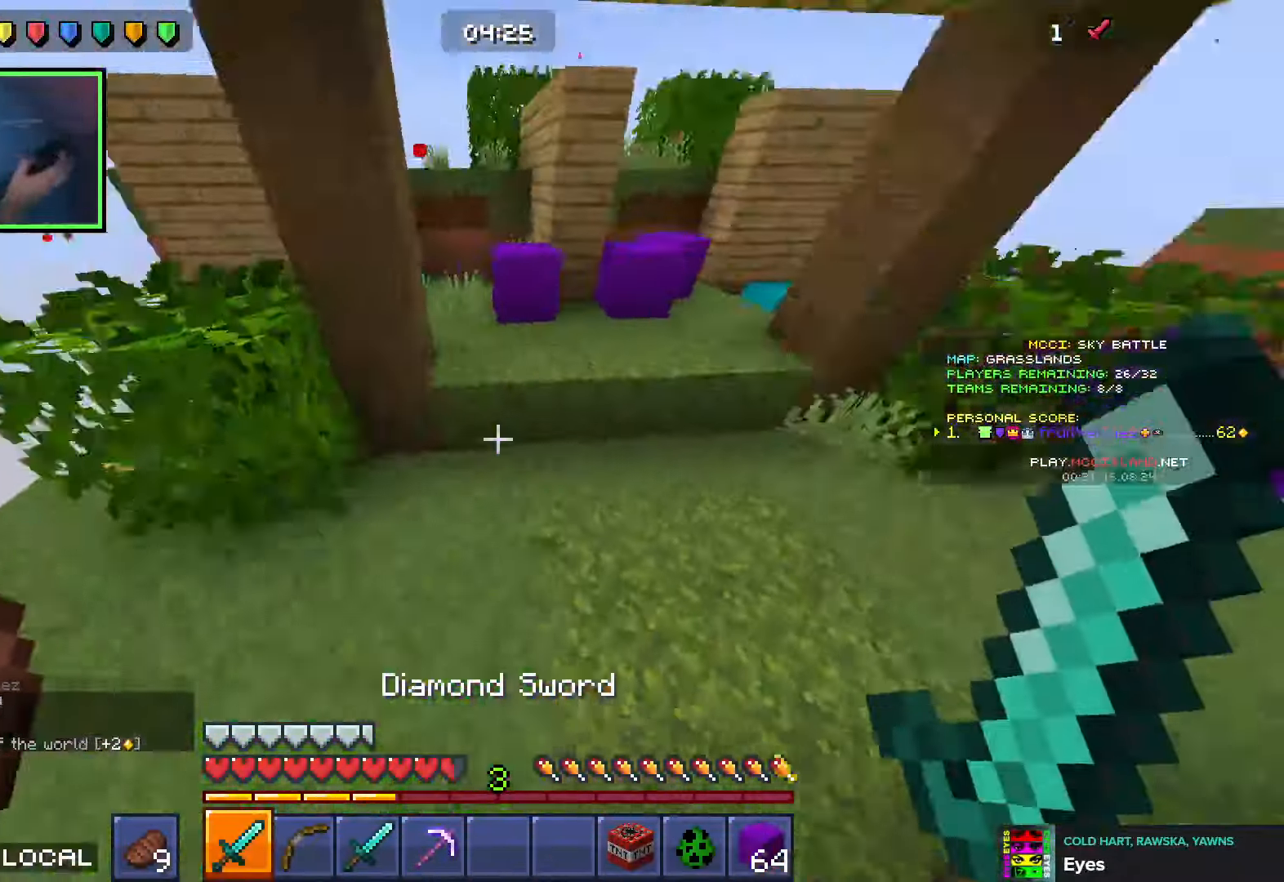
{"keys": ["d"], "events": [[16, "w", "up"], [66, "w", "down"], [150, "d", "down"], [433, "w", "up"]]}
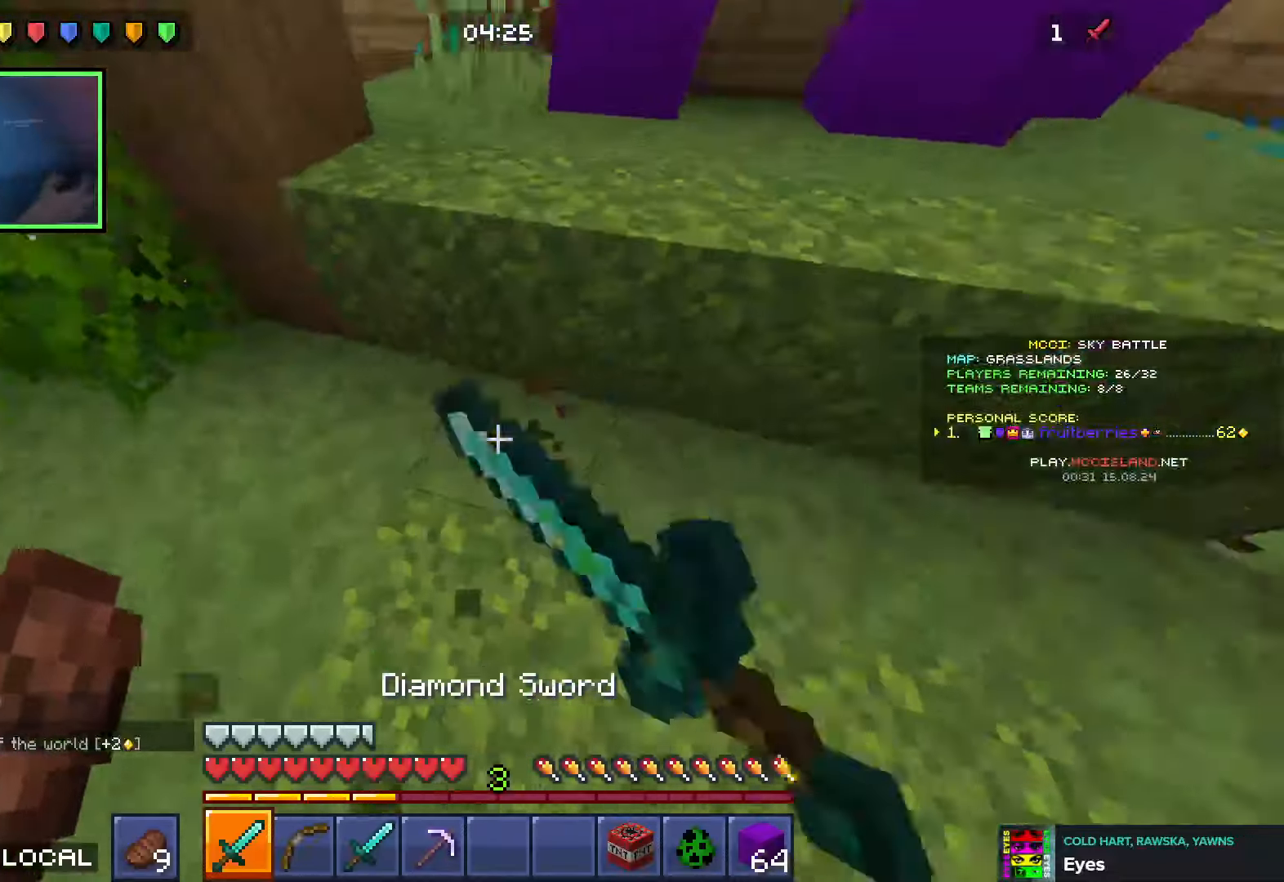
{"keys": ["a", "shift", "w"], "events": [[216, "w", "down"], [333, "d", "up"], [333, "shift", "down"], [433, "a", "down"]]}
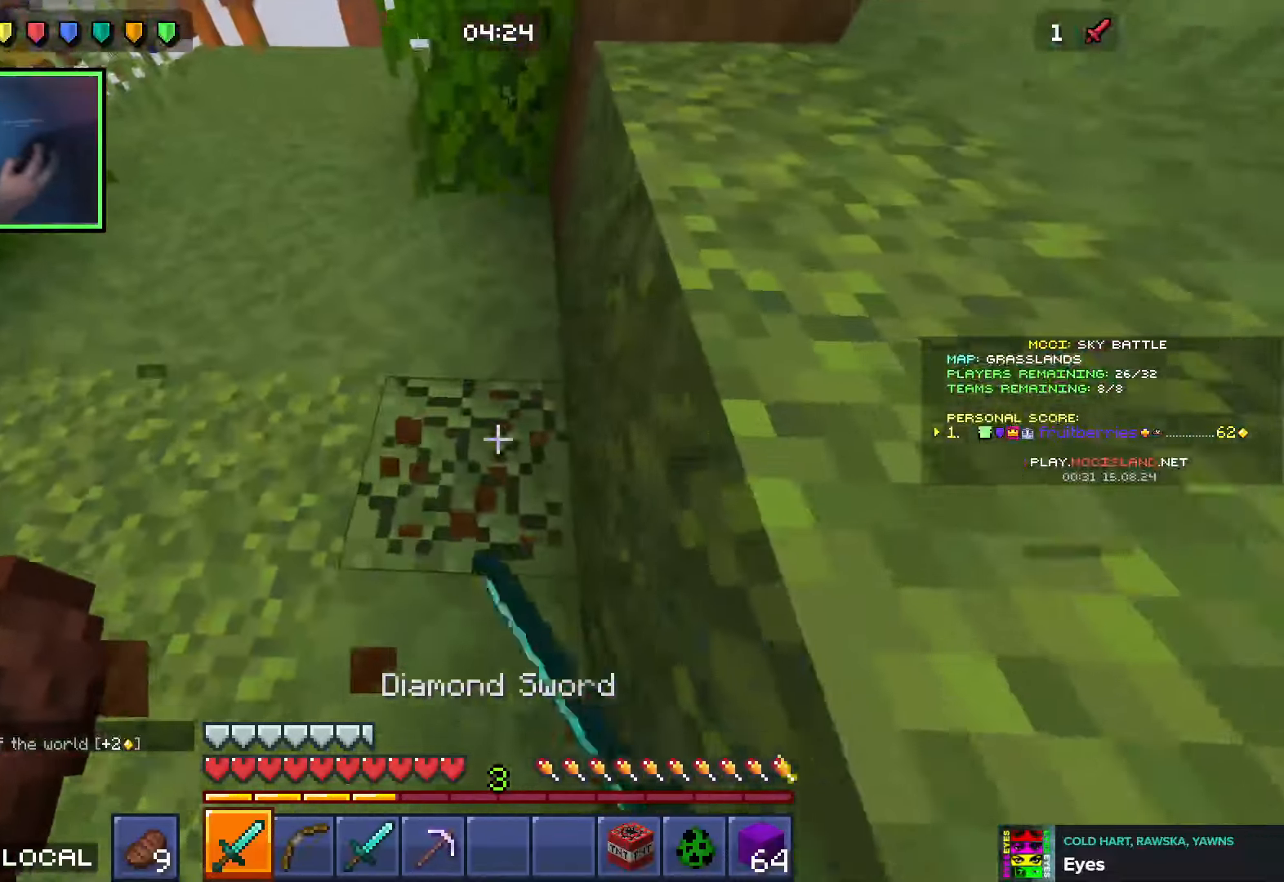
{"keys": ["a", "s", "shift"], "events": [[33, "w", "up"], [500, "s", "down"]]}
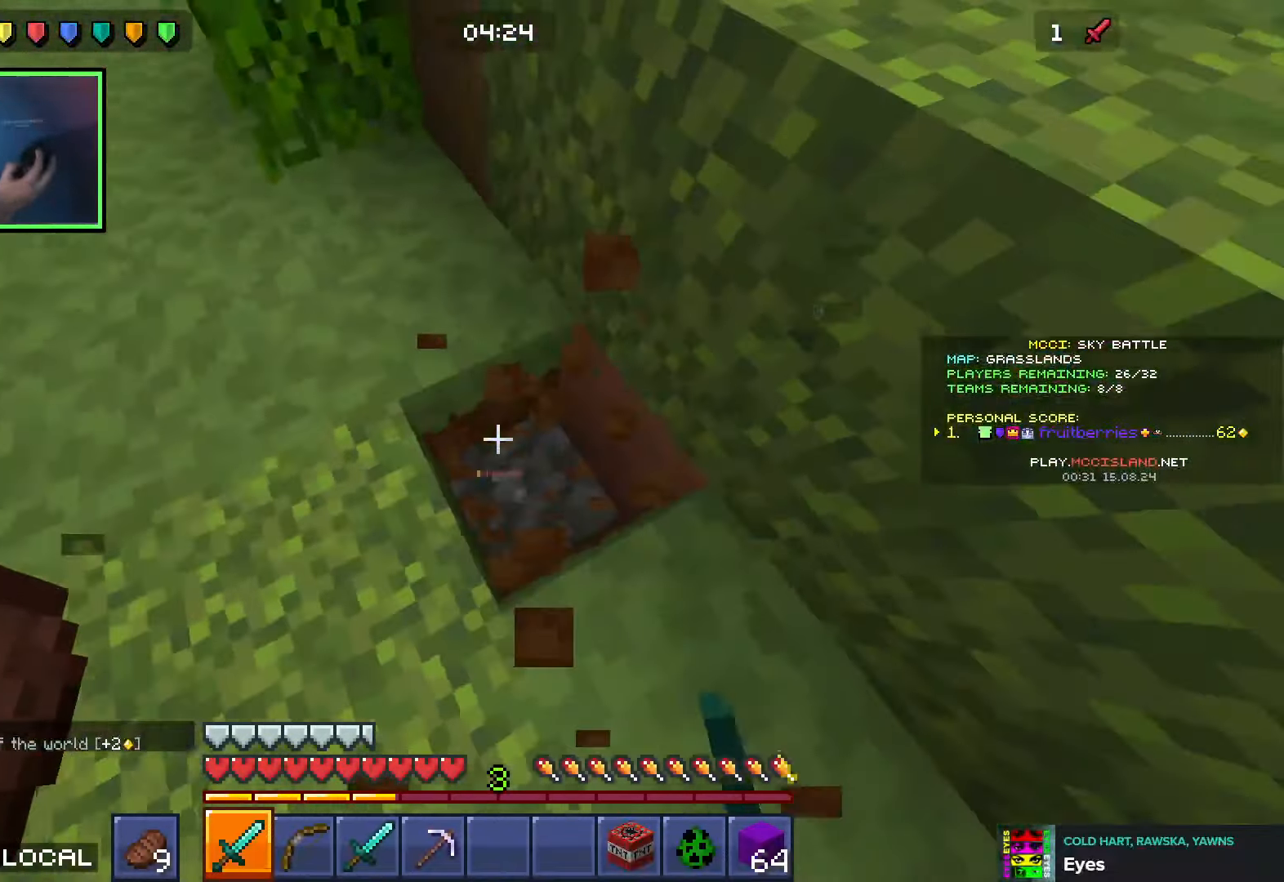
{"keys": ["shift"], "events": [[116, "s", "up"], [283, "a", "up"]]}
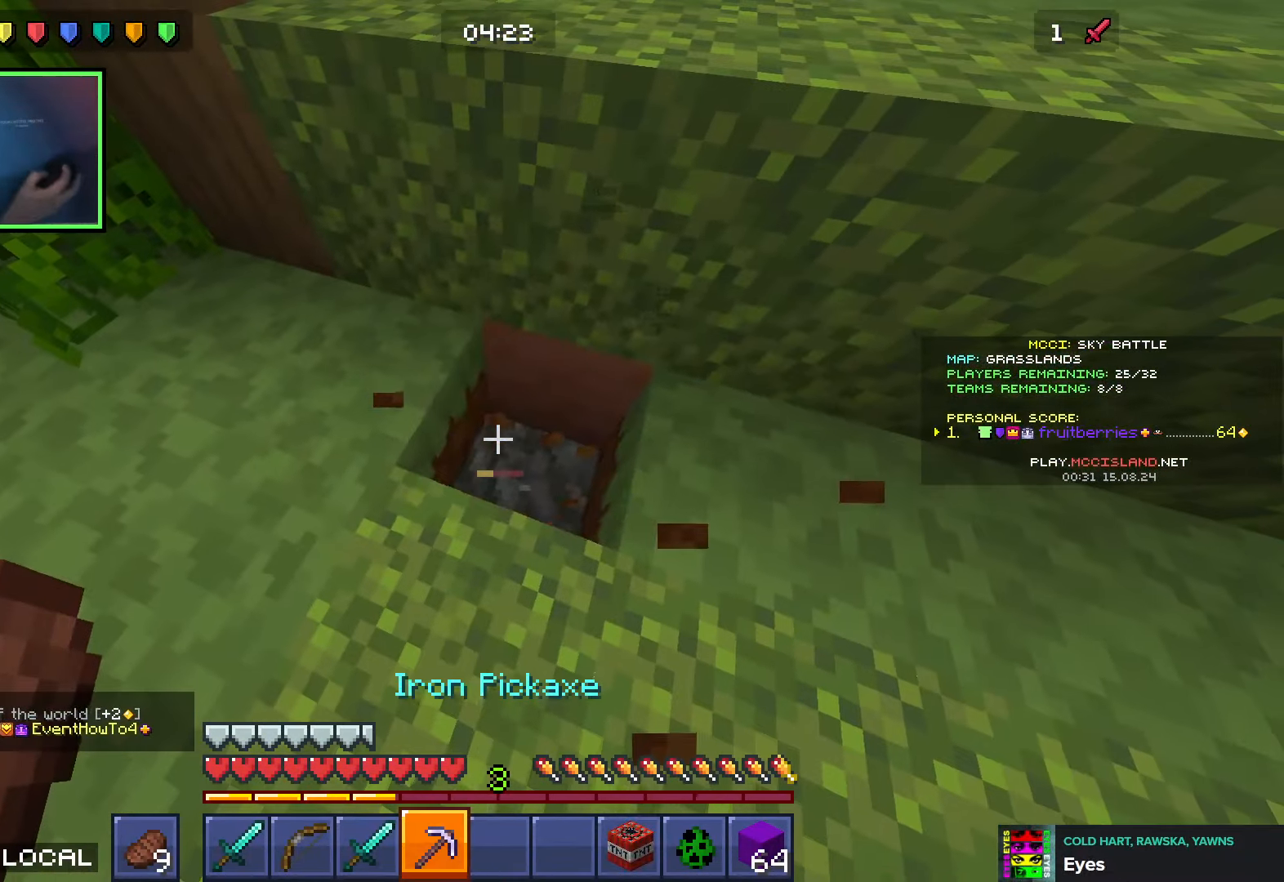
{"keys": ["d"], "events": [[100, "d", "down"], [166, "shift", "up"]]}
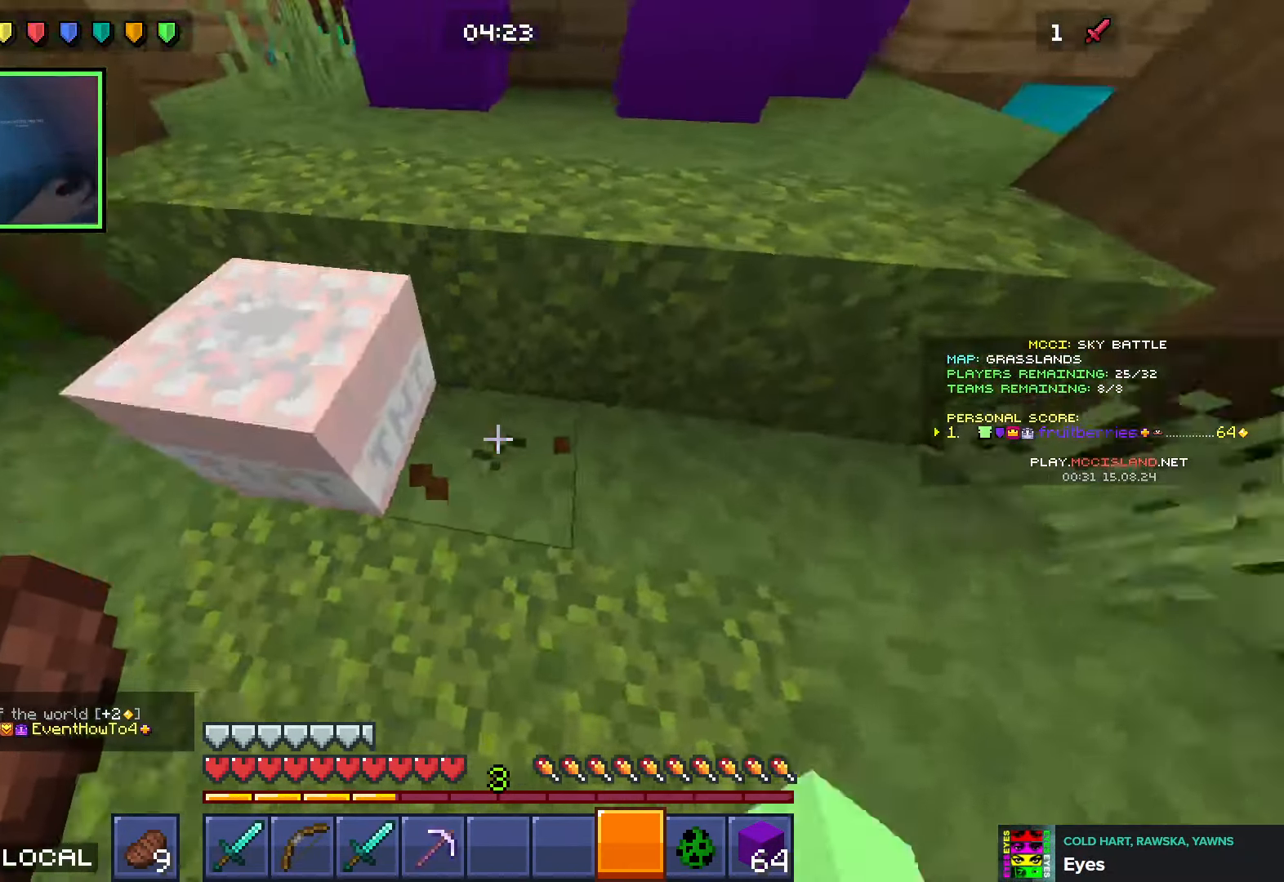
{"keys": ["shift", "w"], "events": [[83, "d", "up"], [150, "shift", "down"], [416, "w", "down"]]}